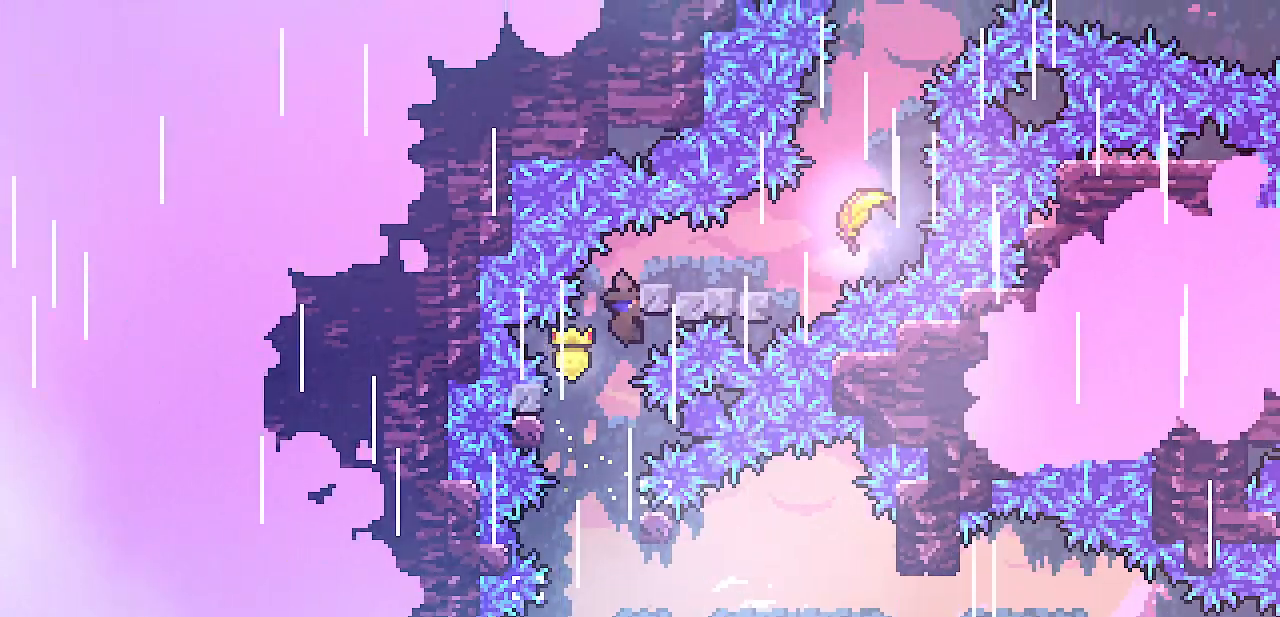
Gameplay with keyboard; each line is a JSON object with the keys held at the frame after it. "events" lists presses ("down") and releases ("up") of "c", "d", "down", "escape", "left", "return", "right", "shift", "up", "x" and "z" between this image and that frame as [ms after this image, input, new state], when the widget could be followed in between. No other keys are recorded. Mouse input is not recorded.
{"keys": ["right", "shift"], "events": [[83, "z", "up"], [483, "up", "up"]]}
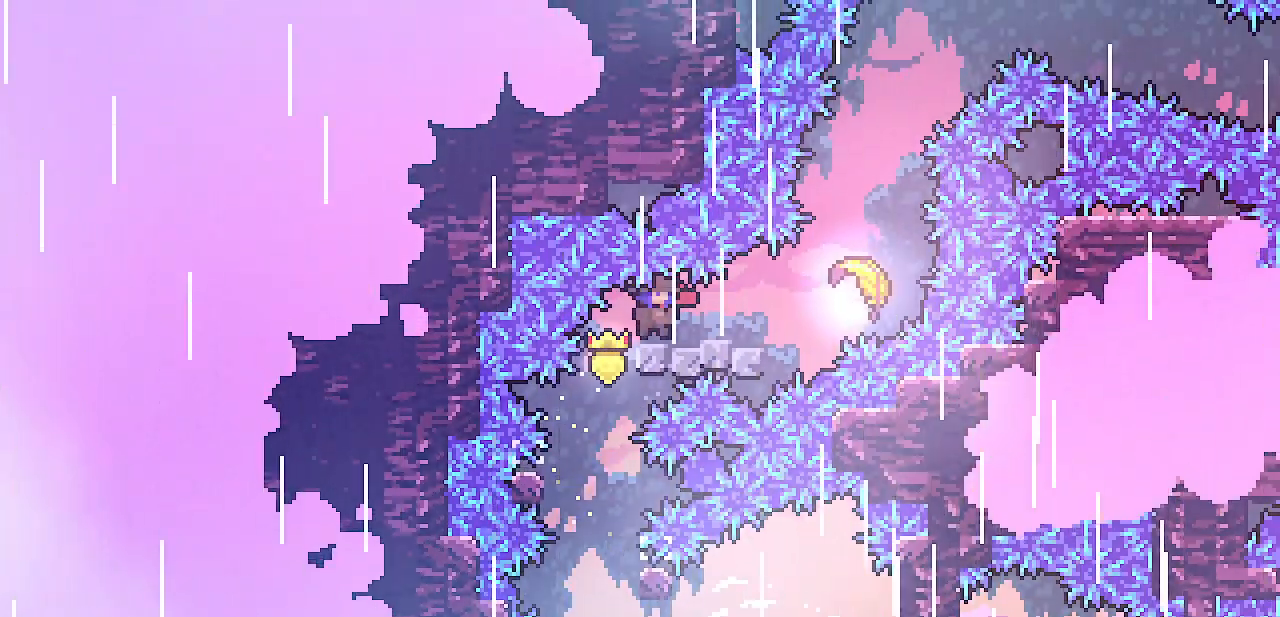
{"keys": ["right", "z"], "events": [[17, "shift", "up"], [333, "z", "down"]]}
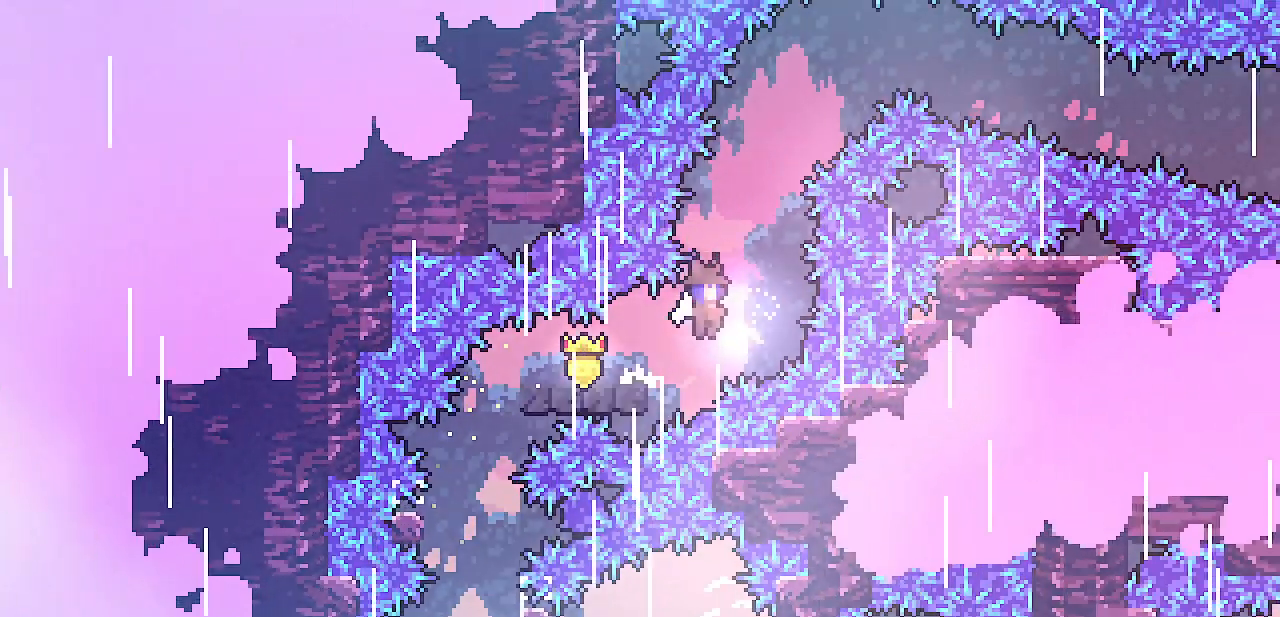
{"keys": ["up"], "events": [[100, "up", "down"], [100, "z", "up"], [150, "right", "up"]]}
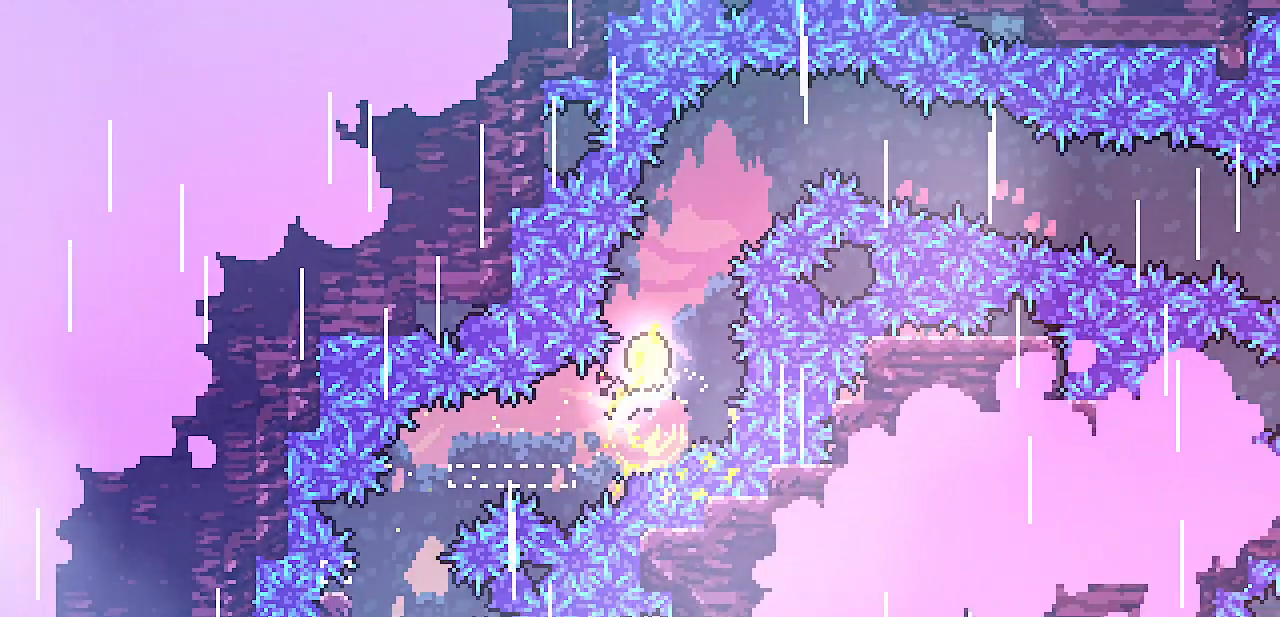
{"keys": ["right"], "events": [[183, "right", "down"], [450, "up", "up"]]}
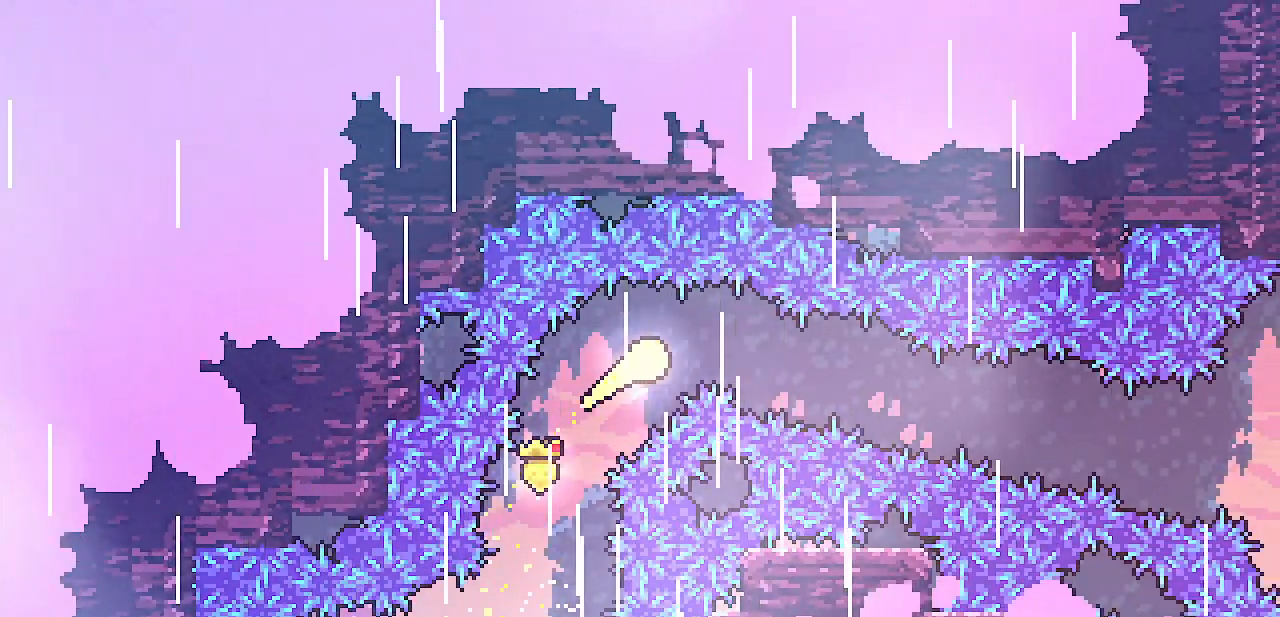
{"keys": ["right"], "events": []}
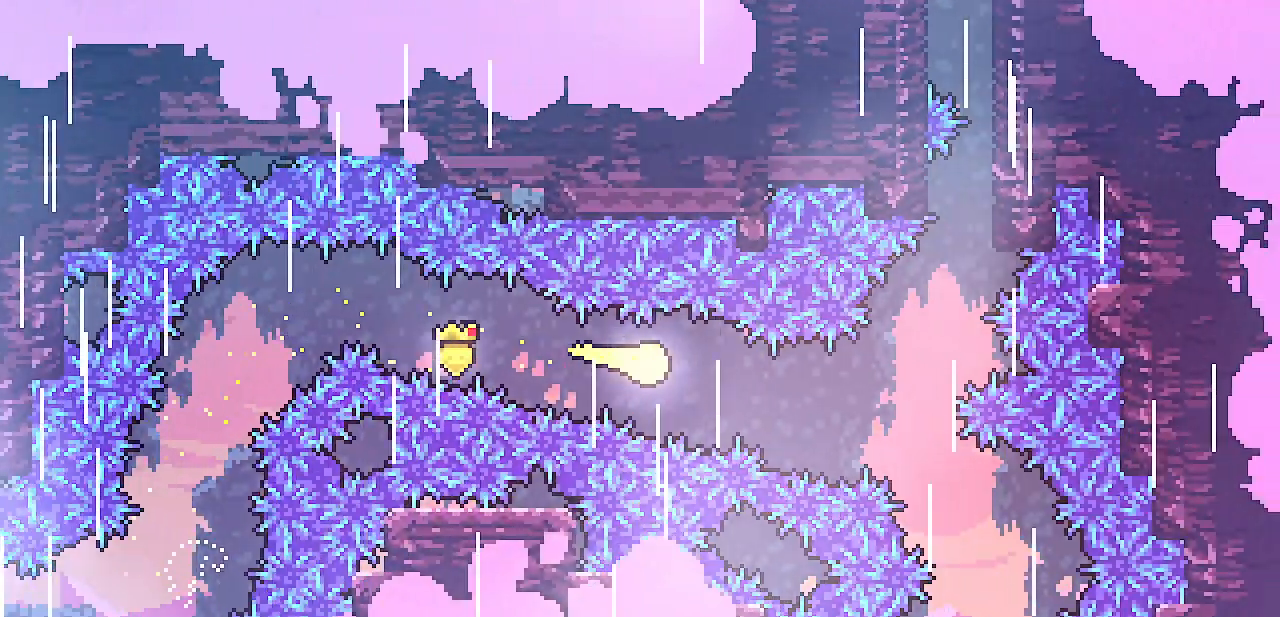
{"keys": ["right", "shift", "up"], "events": [[200, "up", "down"], [333, "shift", "down"], [367, "right", "up"], [500, "right", "down"]]}
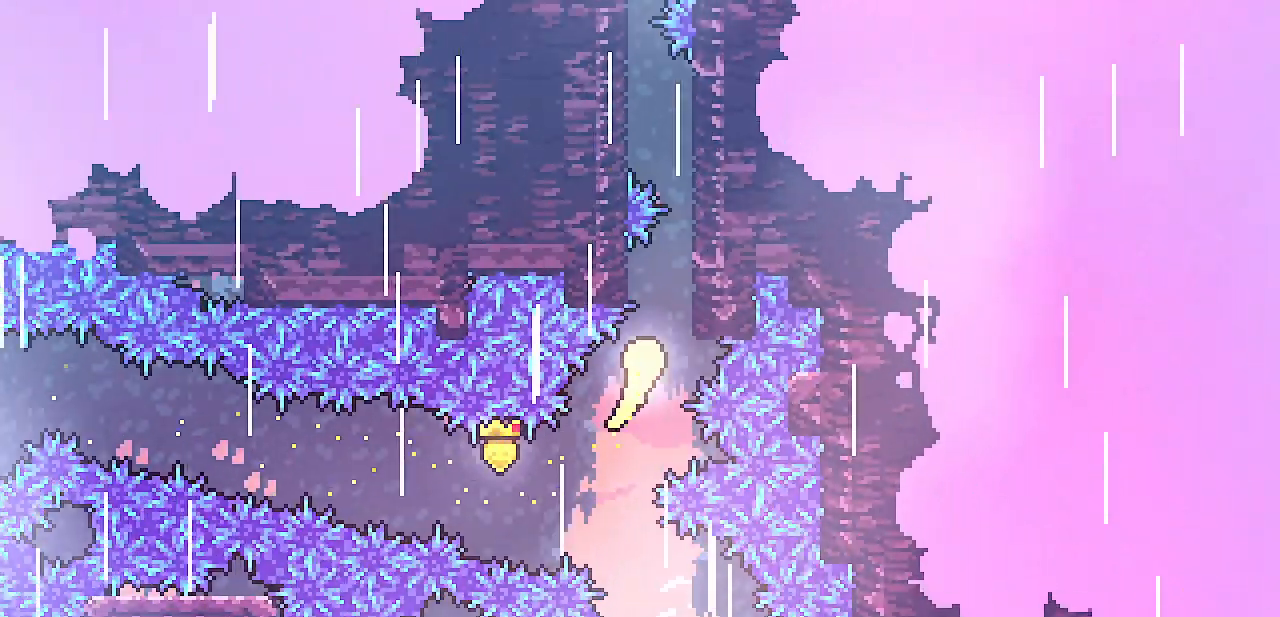
{"keys": [], "events": [[133, "up", "up"], [417, "right", "up"], [500, "shift", "up"]]}
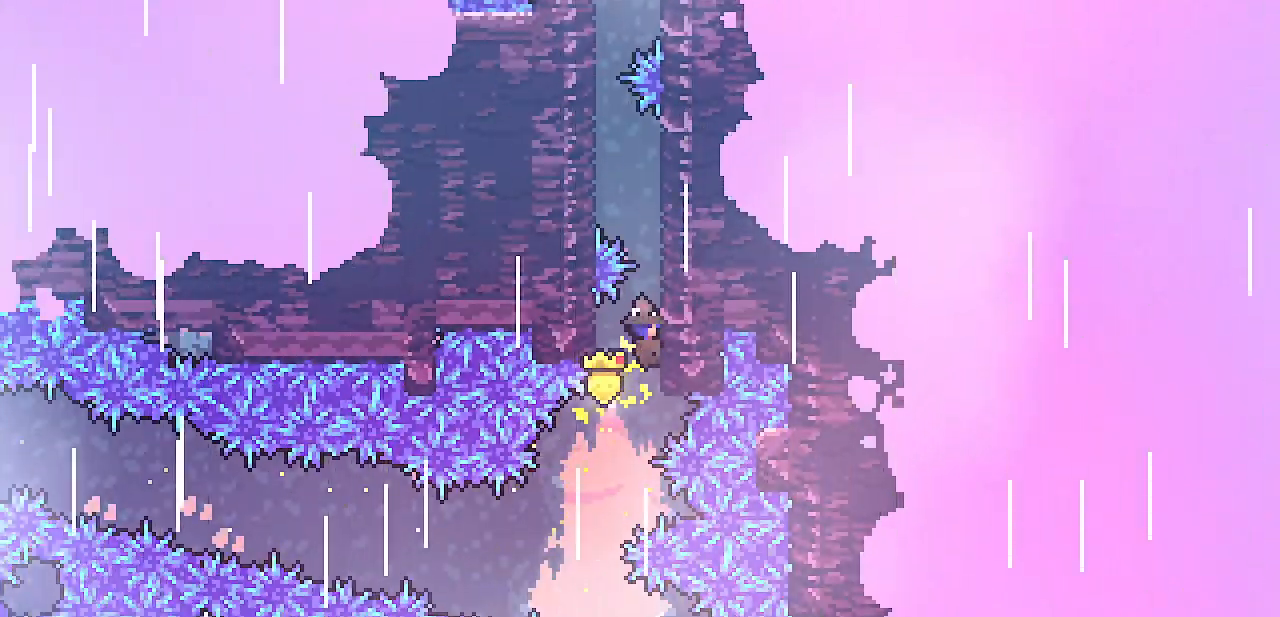
{"keys": ["right", "shift", "up", "z"], "events": [[100, "z", "down"], [167, "z", "up"], [233, "z", "down"], [250, "right", "down"], [333, "shift", "down"], [483, "up", "down"]]}
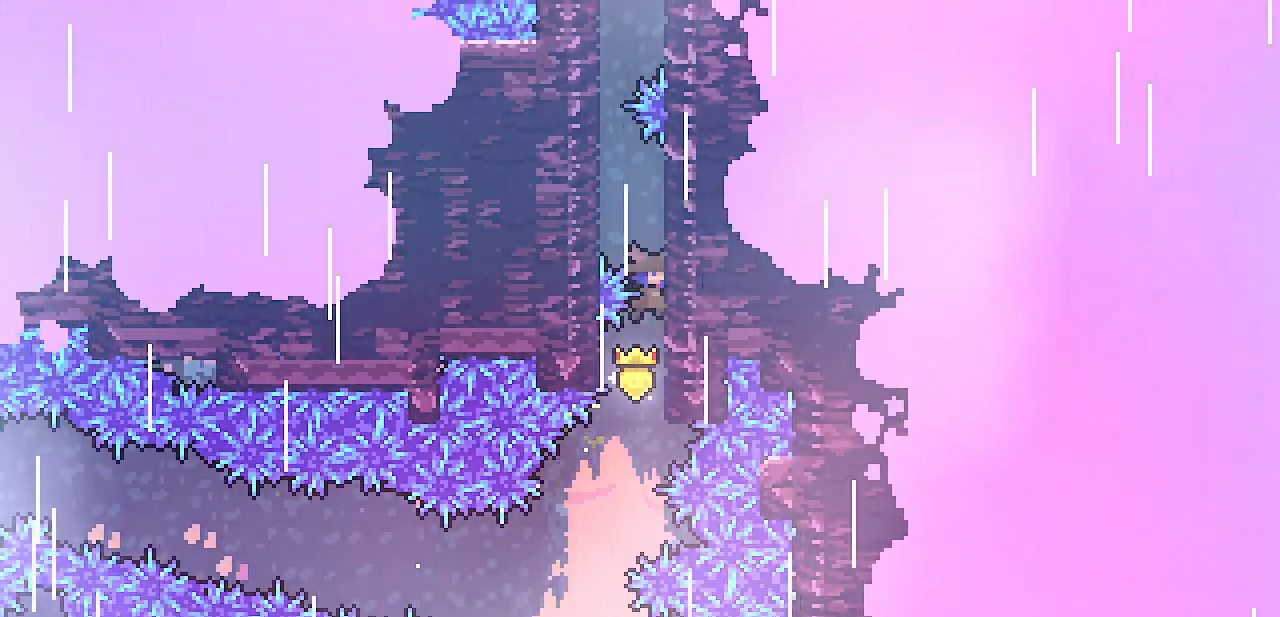
{"keys": ["right", "shift", "up"], "events": [[183, "z", "up"]]}
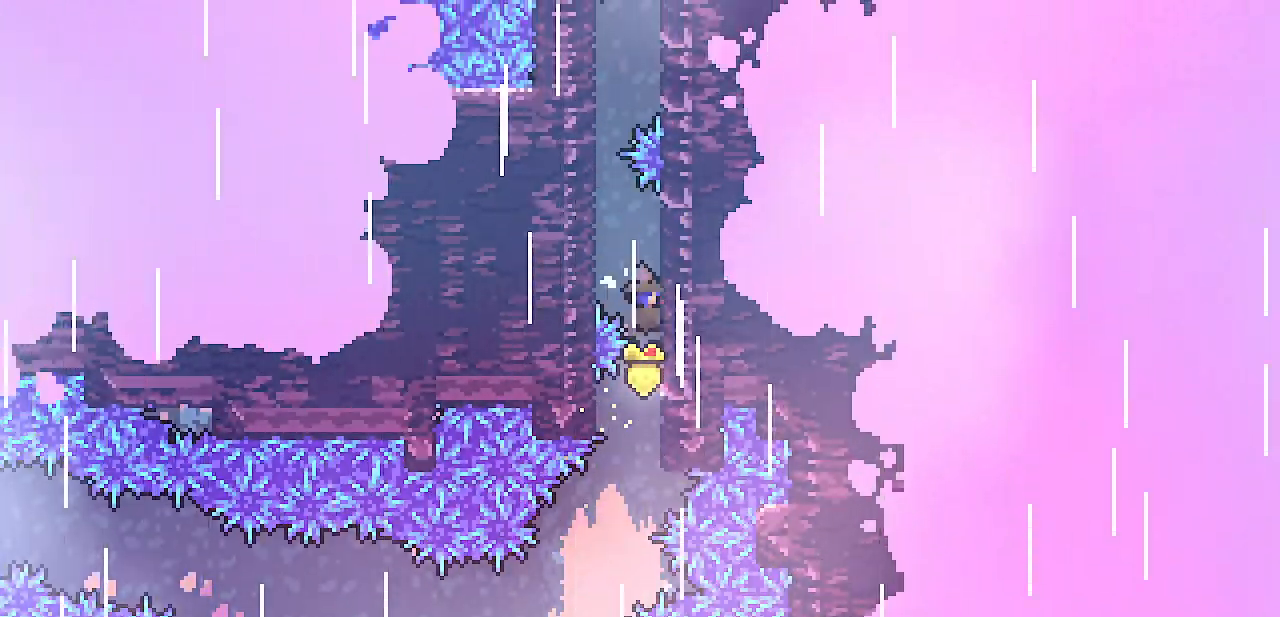
{"keys": ["left", "z"], "events": [[83, "right", "up"], [83, "shift", "up"], [83, "up", "up"], [133, "z", "down"], [233, "z", "up"], [317, "z", "down"], [417, "z", "up"], [467, "z", "down"], [483, "left", "down"]]}
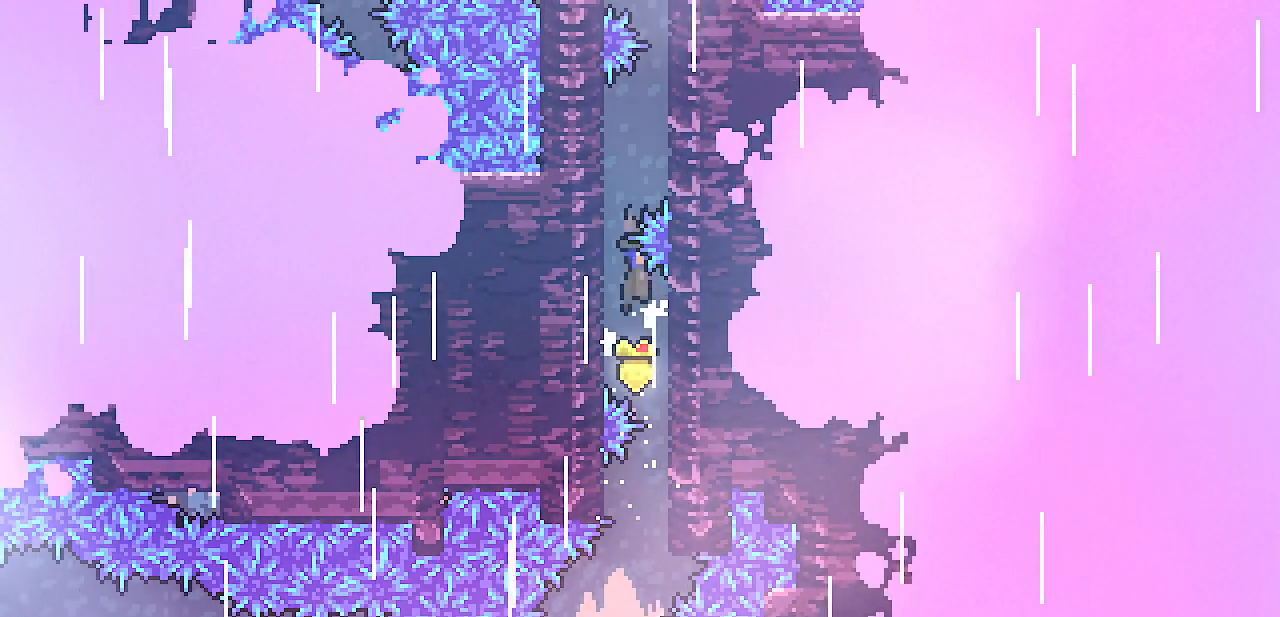
{"keys": ["left", "shift", "up"], "events": [[50, "shift", "down"], [350, "up", "down"], [350, "z", "up"]]}
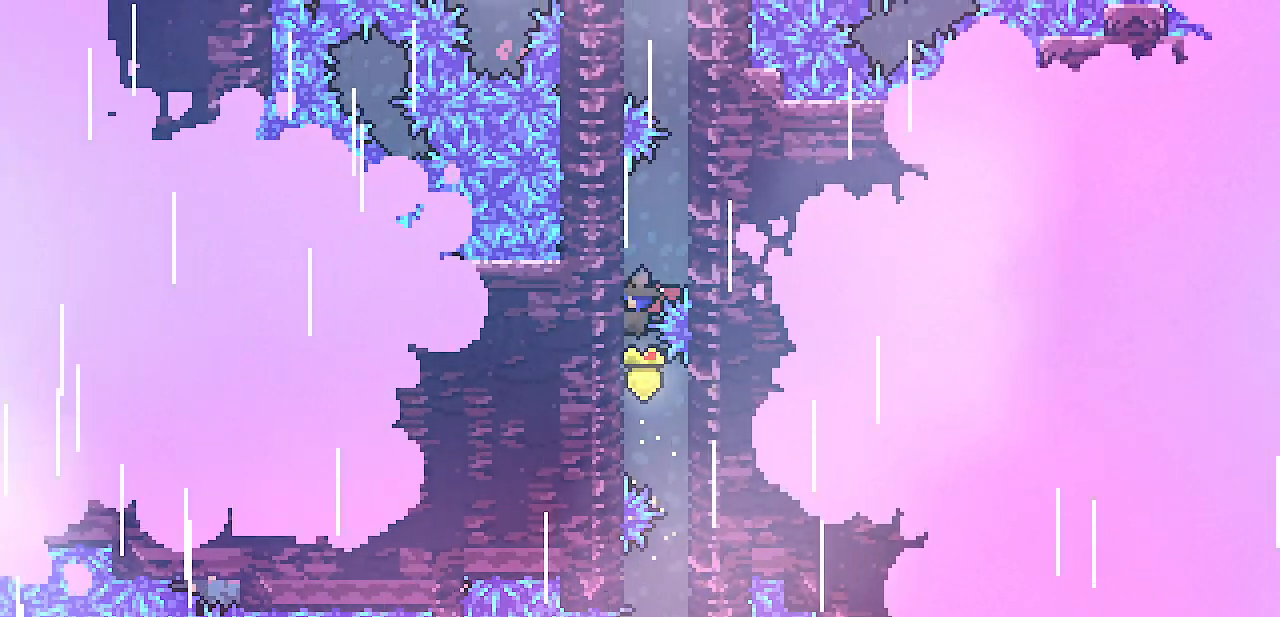
{"keys": ["z"], "events": [[50, "left", "up"], [217, "shift", "up"], [217, "up", "up"], [267, "z", "down"], [383, "z", "up"], [450, "z", "down"]]}
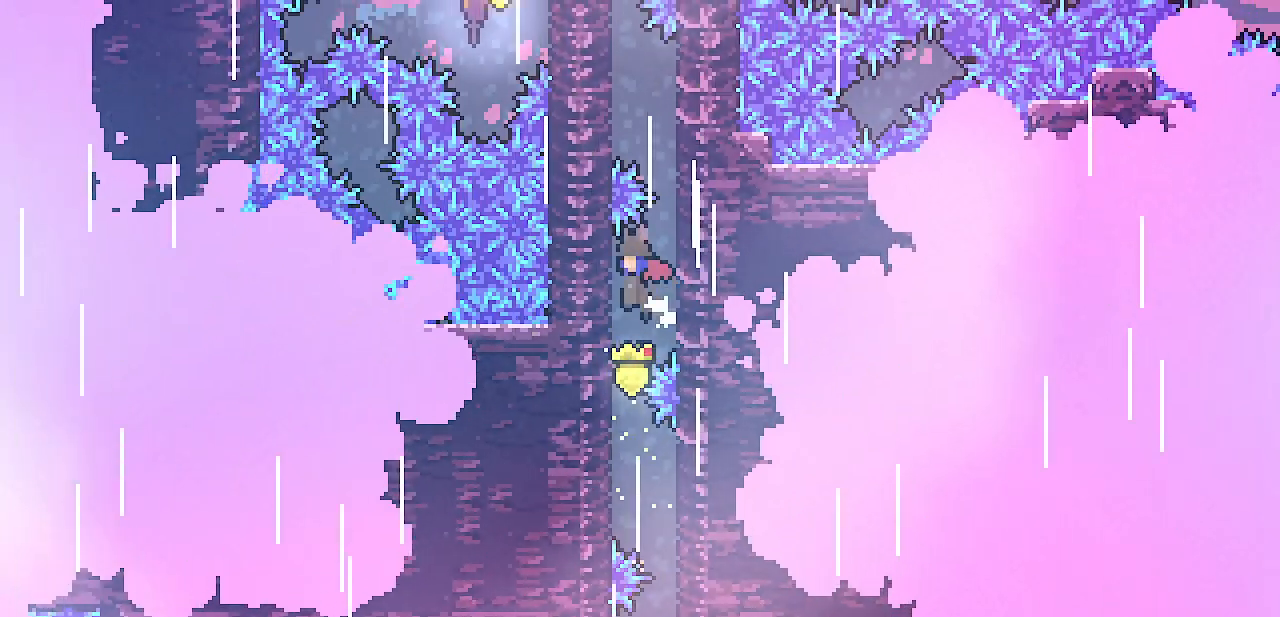
{"keys": ["right", "shift", "up", "z"], "events": [[33, "z", "up"], [100, "right", "down"], [100, "z", "down"], [167, "shift", "down"], [350, "up", "down"]]}
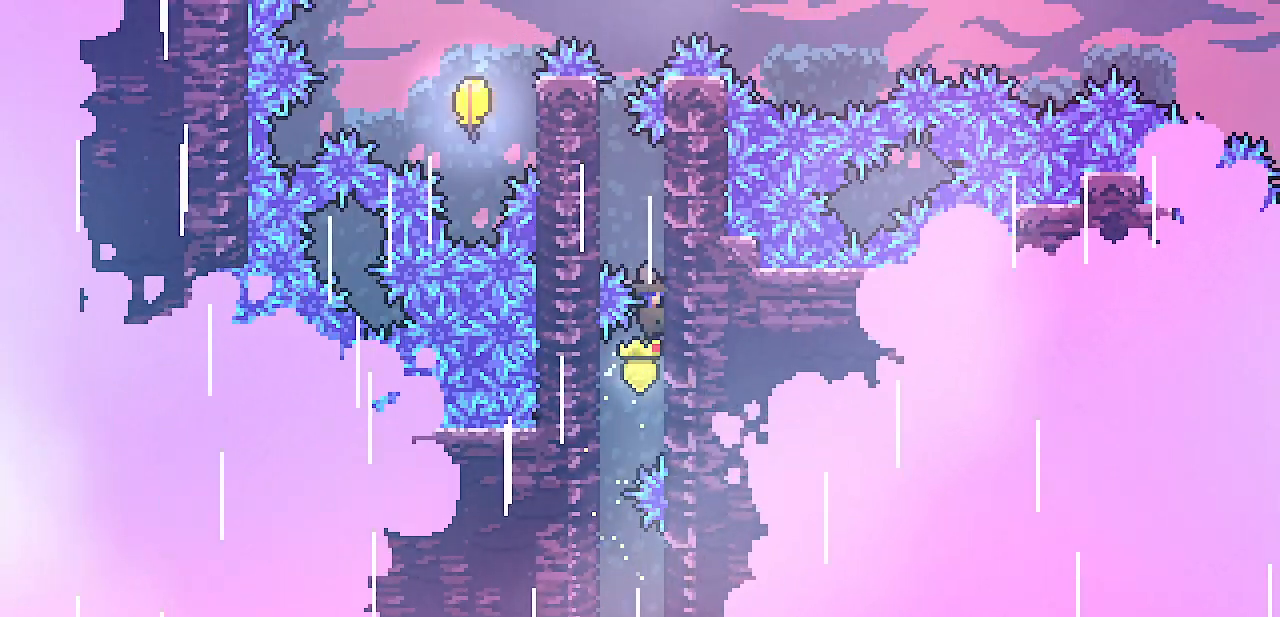
{"keys": [], "events": [[50, "z", "up"], [467, "right", "up"], [467, "shift", "up"], [467, "up", "up"]]}
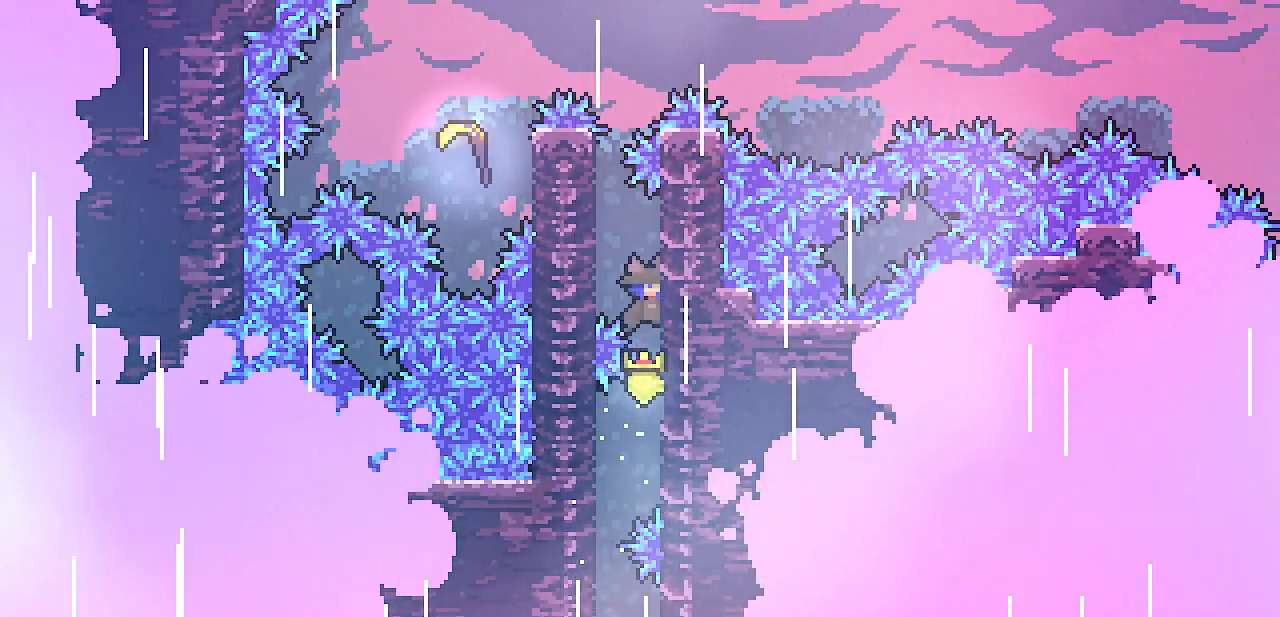
{"keys": ["left", "shift", "z"], "events": [[17, "z", "down"], [133, "z", "up"], [183, "z", "down"], [283, "z", "up"], [333, "left", "down"], [333, "z", "down"], [433, "shift", "down"]]}
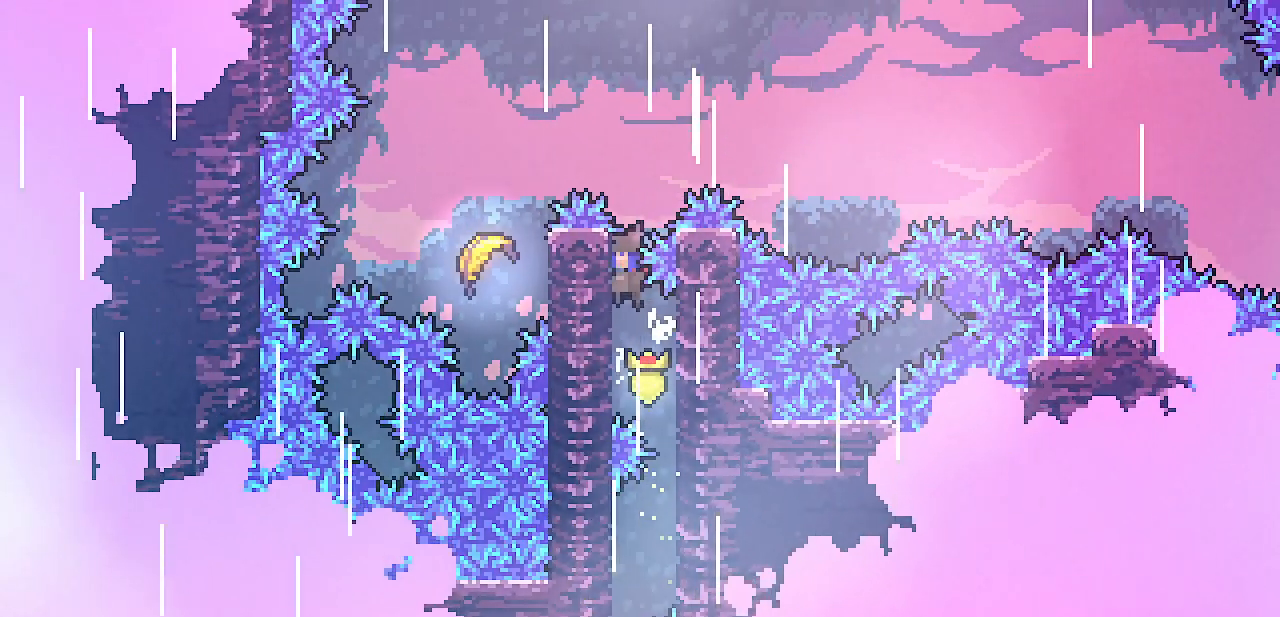
{"keys": ["left", "shift", "up"], "events": [[83, "up", "down"], [317, "z", "up"]]}
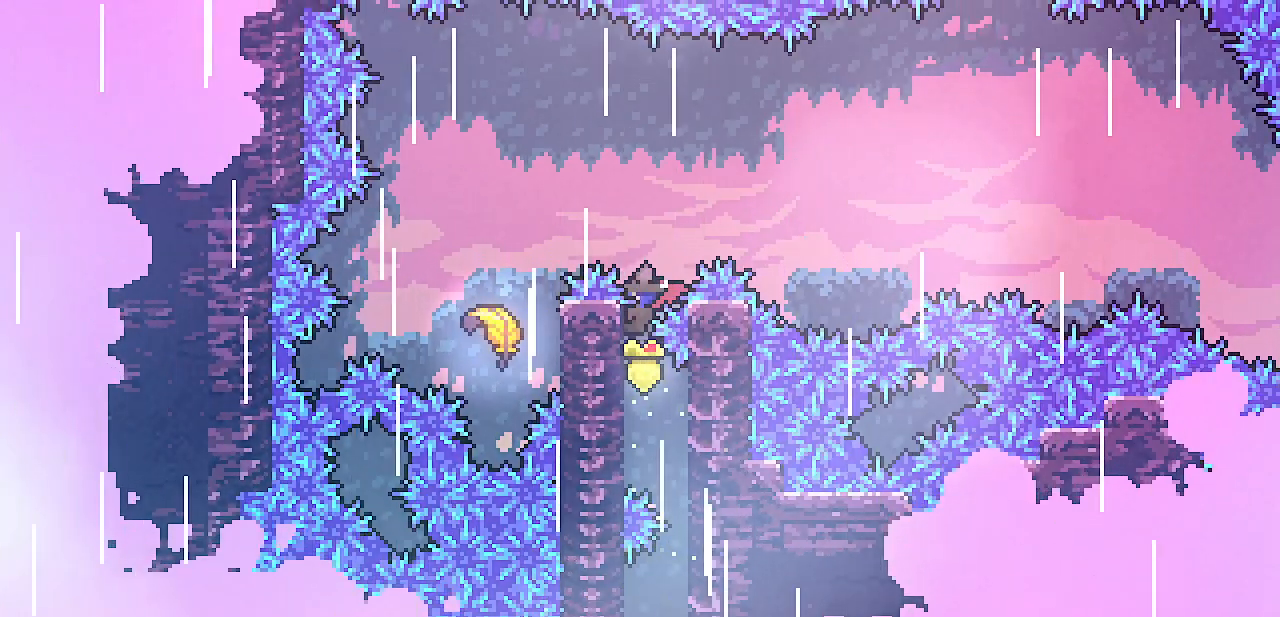
{"keys": ["left", "shift", "up", "z"], "events": [[167, "z", "down"]]}
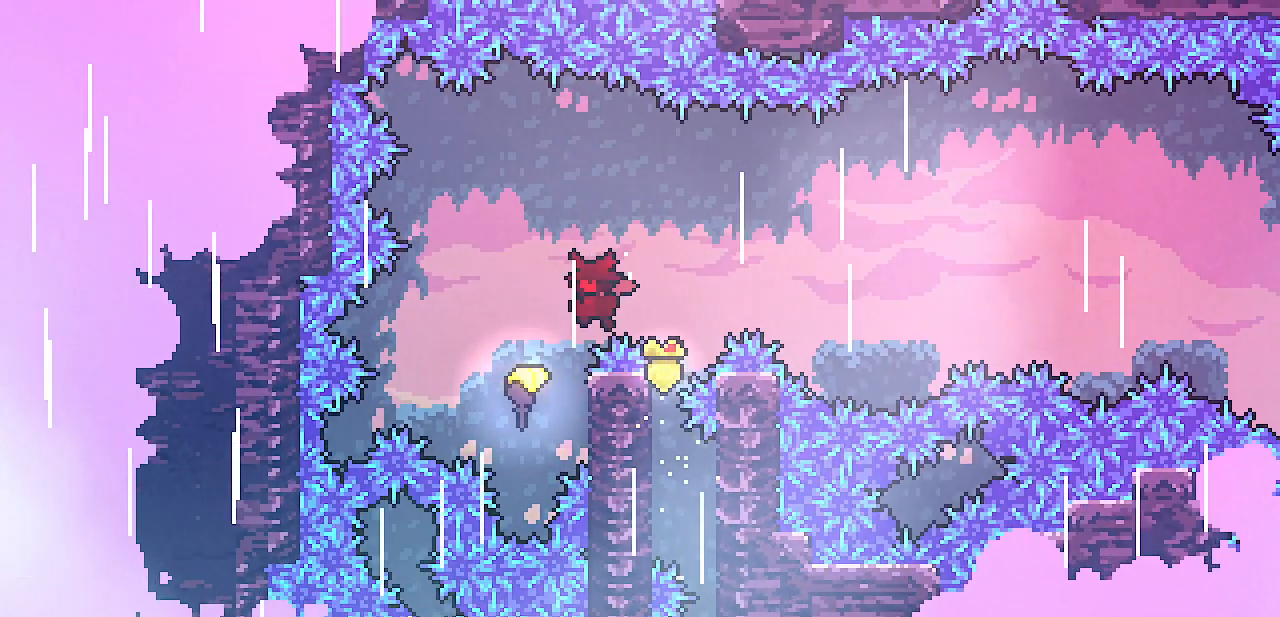
{"keys": ["up"], "events": [[233, "shift", "up"], [233, "z", "up"], [333, "left", "up"]]}
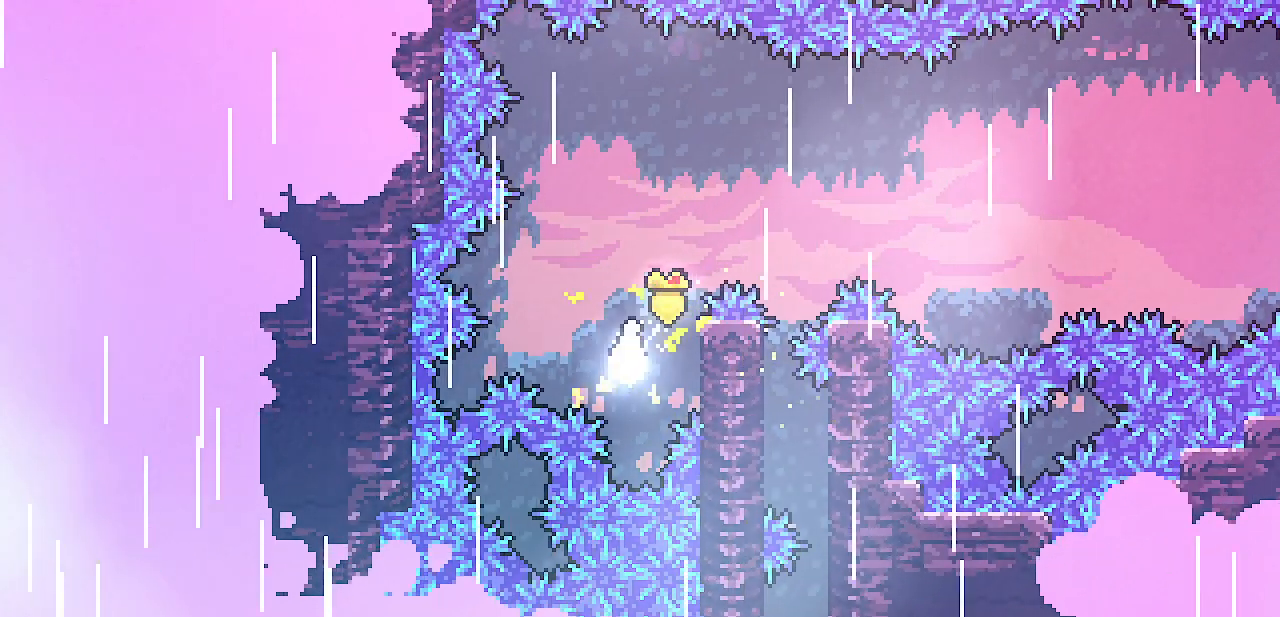
{"keys": ["right"], "events": [[200, "right", "down"], [400, "up", "up"]]}
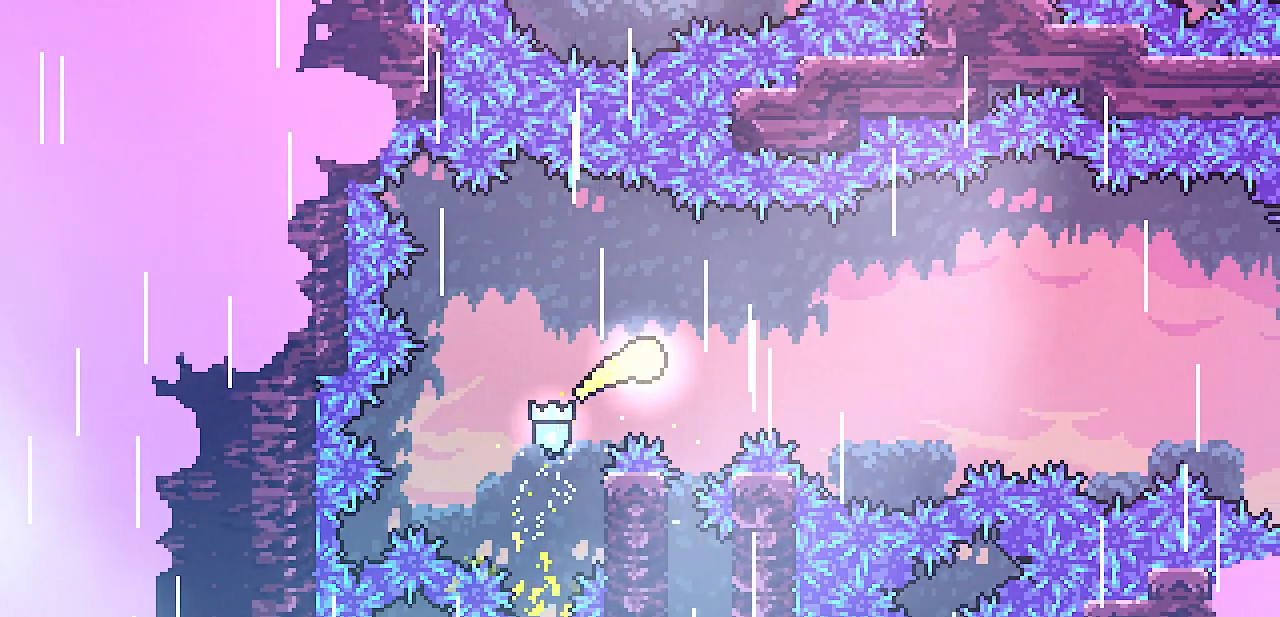
{"keys": ["right"], "events": [[333, "up", "down"], [400, "up", "up"]]}
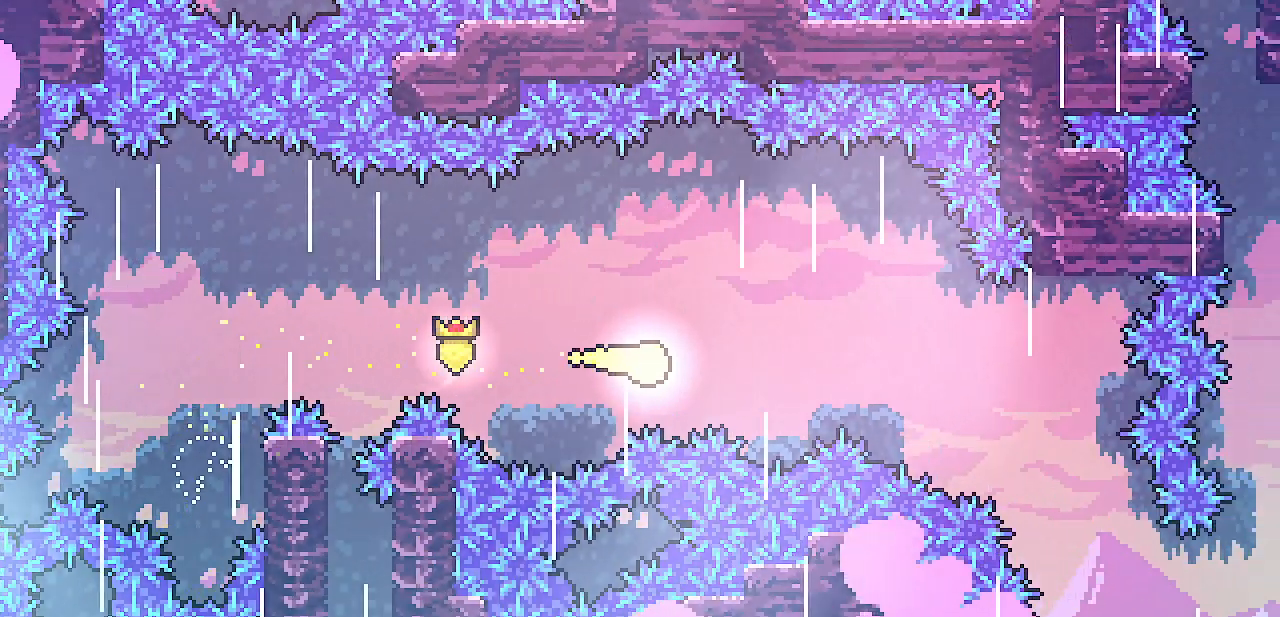
{"keys": ["down", "right"], "events": [[433, "down", "down"]]}
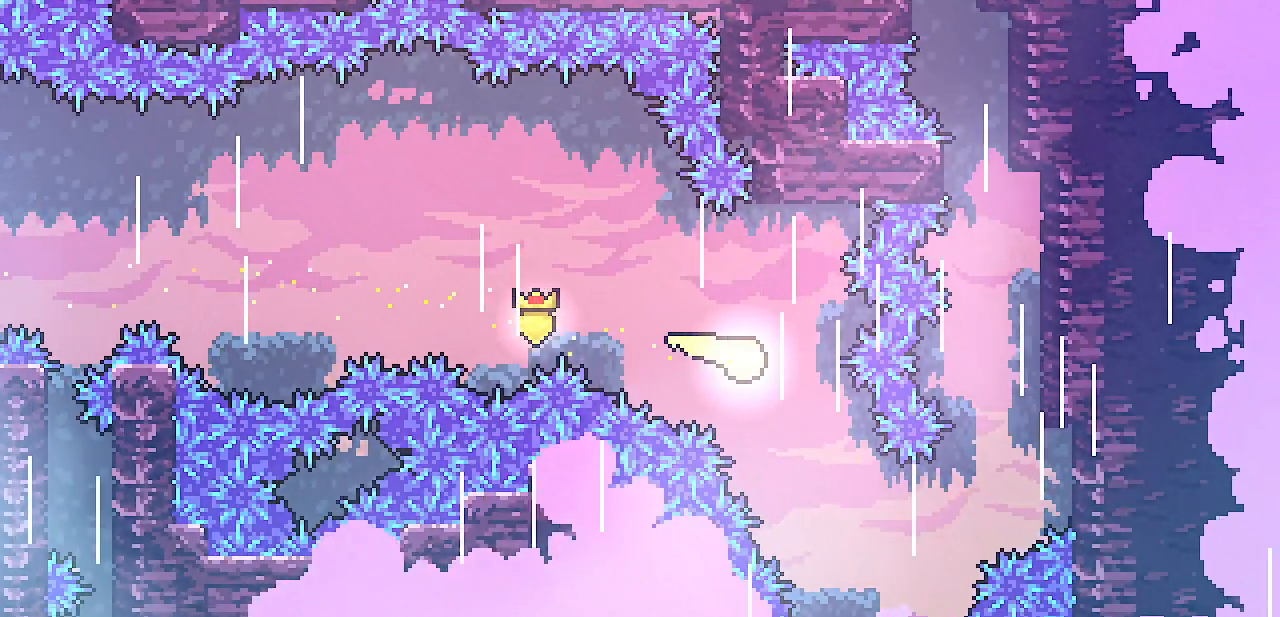
{"keys": ["right", "shift", "up"], "events": [[150, "down", "up"], [150, "shift", "down"], [233, "up", "down"]]}
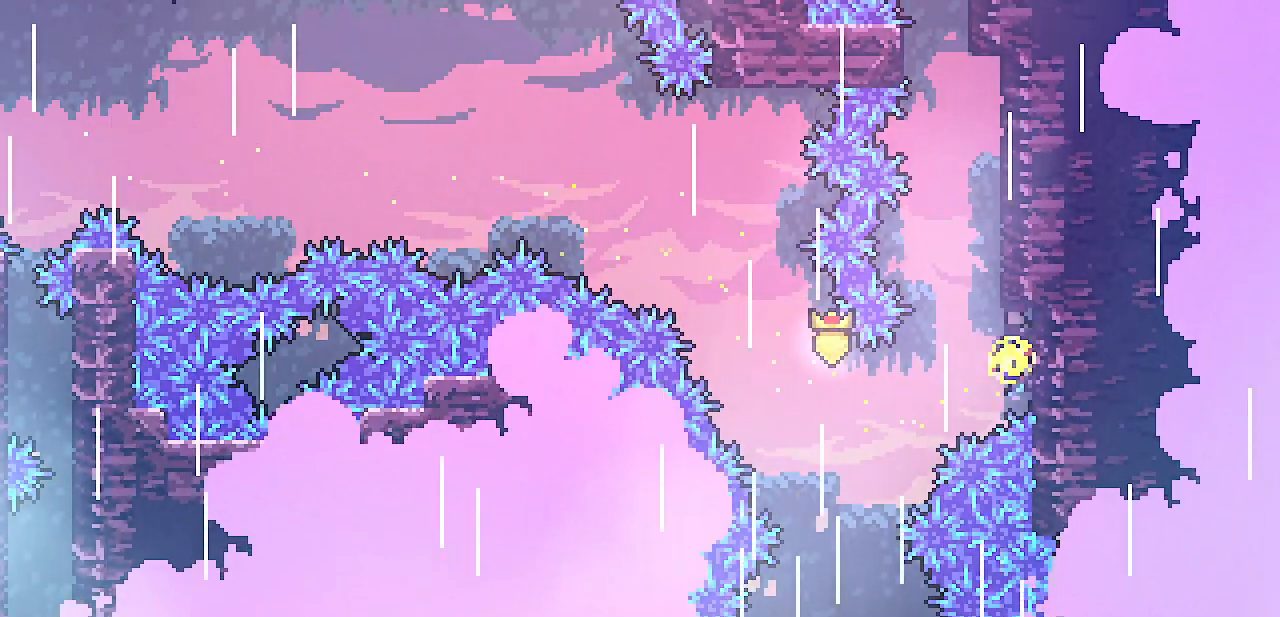
{"keys": ["right", "shift", "up", "z"], "events": [[150, "right", "up"], [150, "shift", "up"], [167, "up", "up"], [217, "z", "down"], [300, "right", "down"], [317, "shift", "down"], [500, "up", "down"]]}
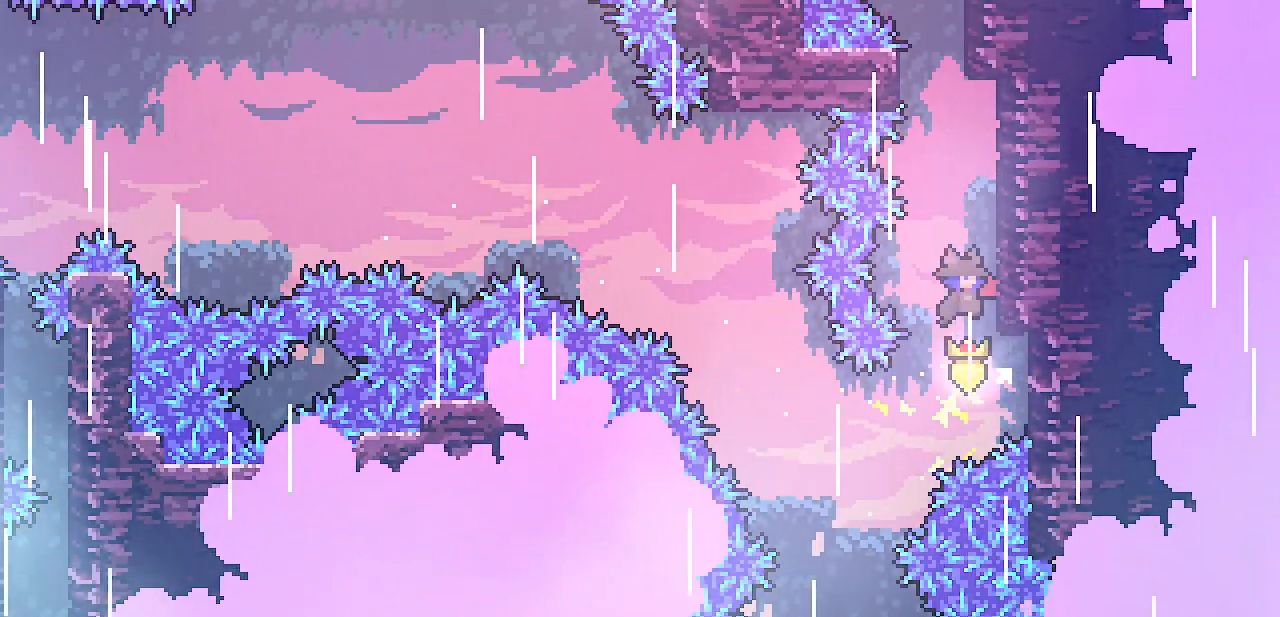
{"keys": ["right", "z"], "events": [[150, "z", "up"], [267, "shift", "up"], [317, "right", "up"], [317, "up", "up"], [350, "z", "down"], [433, "right", "down"]]}
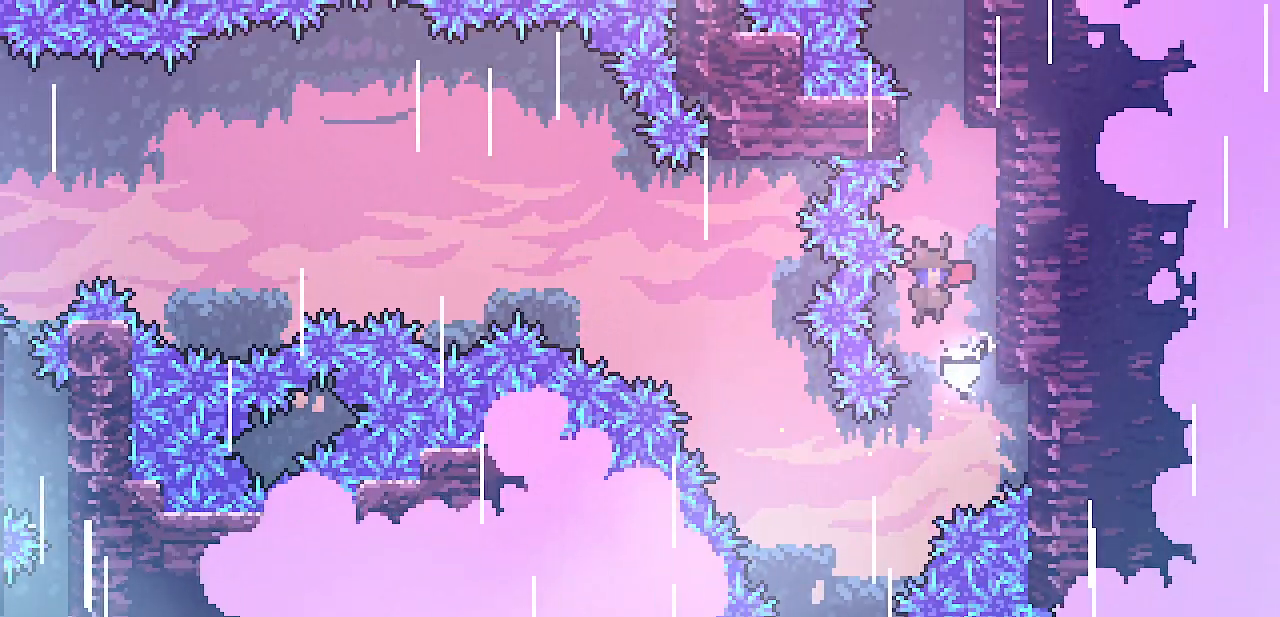
{"keys": ["right", "z"], "events": [[233, "z", "up"], [267, "right", "up"], [300, "z", "down"], [350, "right", "down"]]}
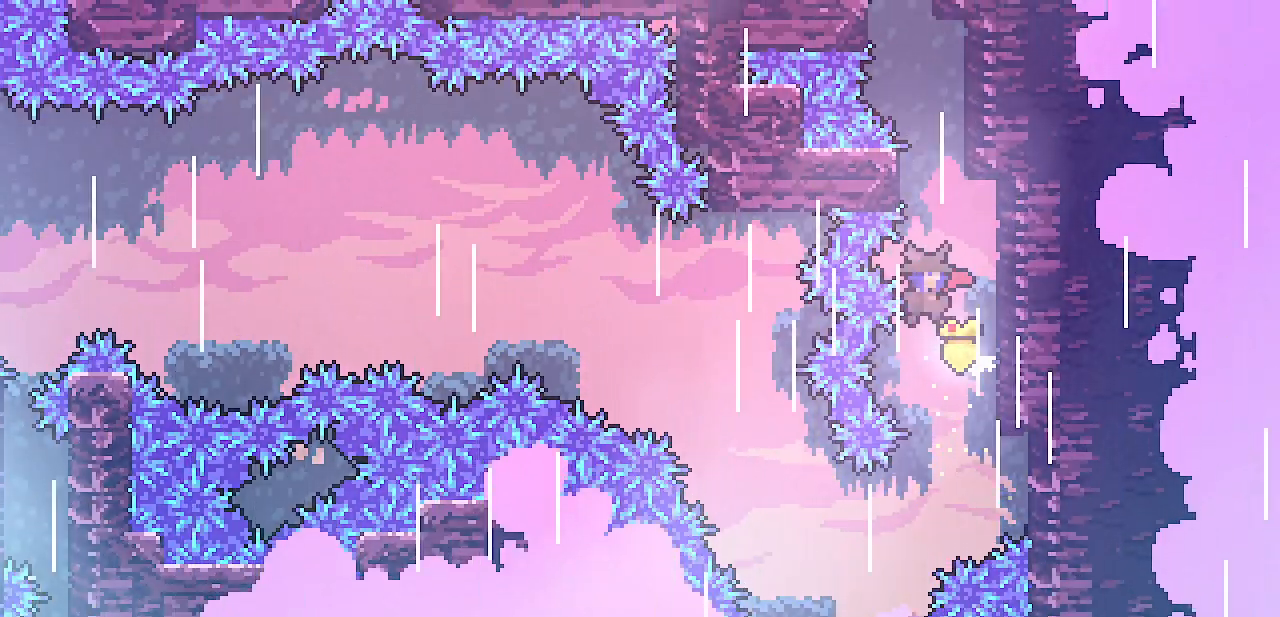
{"keys": ["right", "shift", "z"], "events": [[183, "z", "up"], [217, "right", "up"], [267, "z", "down"], [333, "right", "down"], [333, "shift", "down"]]}
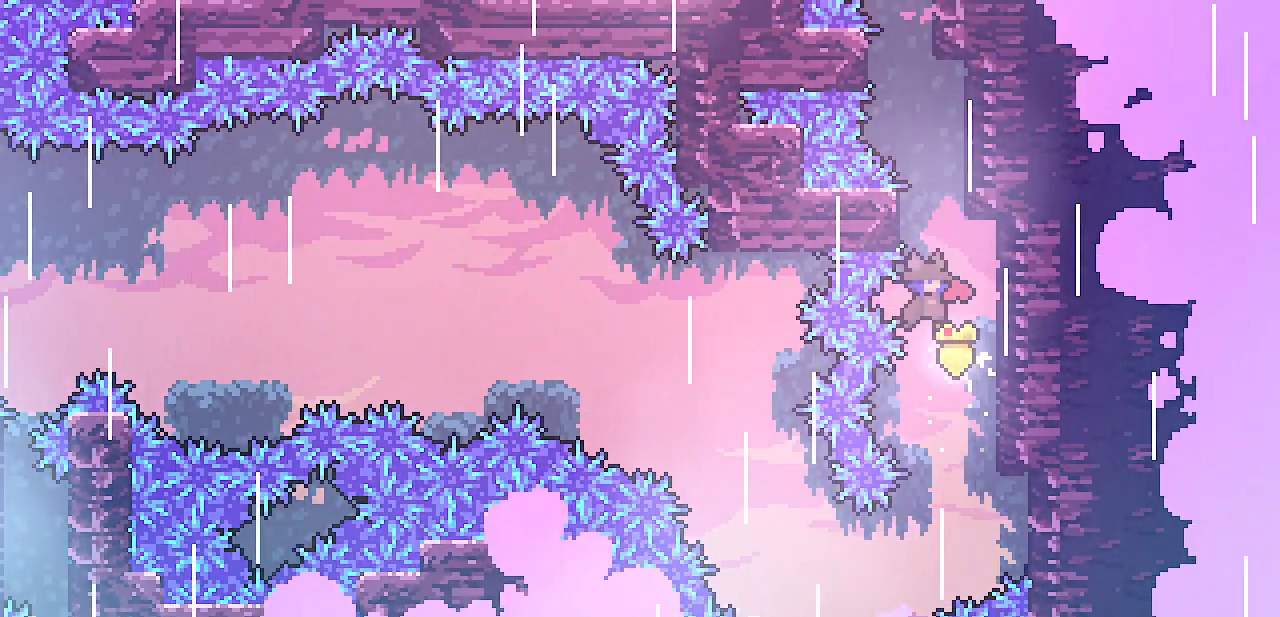
{"keys": ["right", "shift", "up"], "events": [[50, "up", "down"], [317, "z", "up"]]}
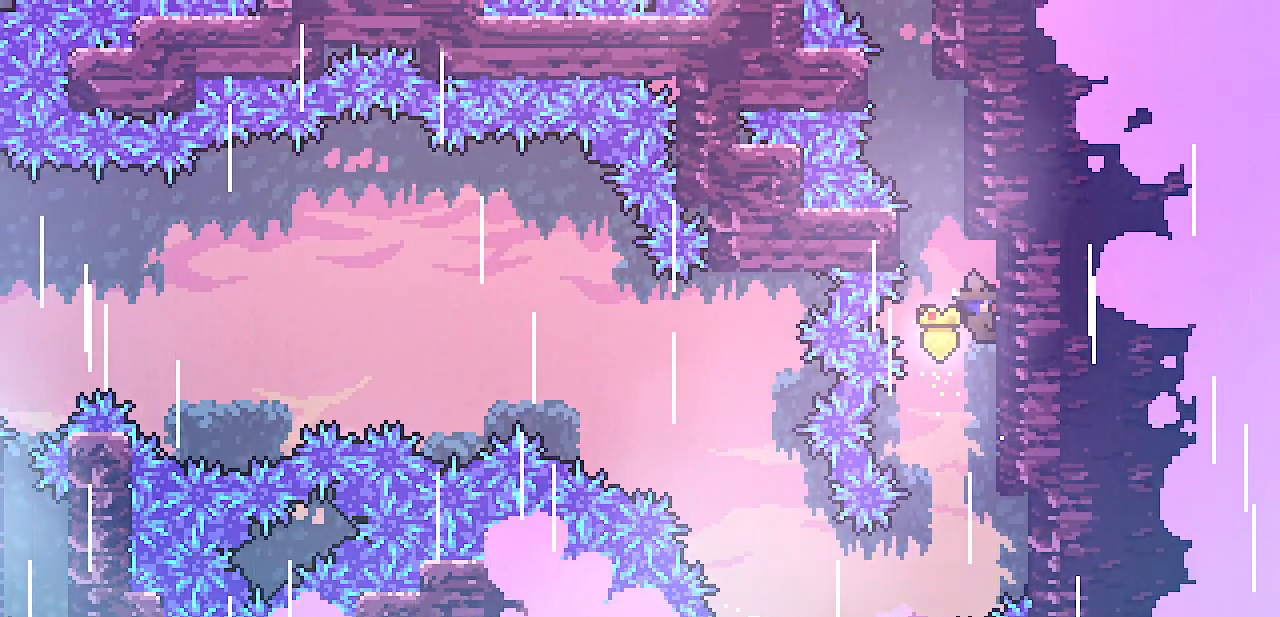
{"keys": ["right", "shift", "z"], "events": [[133, "left", "down"], [133, "right", "up"], [167, "up", "up"], [167, "z", "down"], [350, "z", "up"], [400, "left", "up"], [400, "right", "down"], [417, "z", "down"]]}
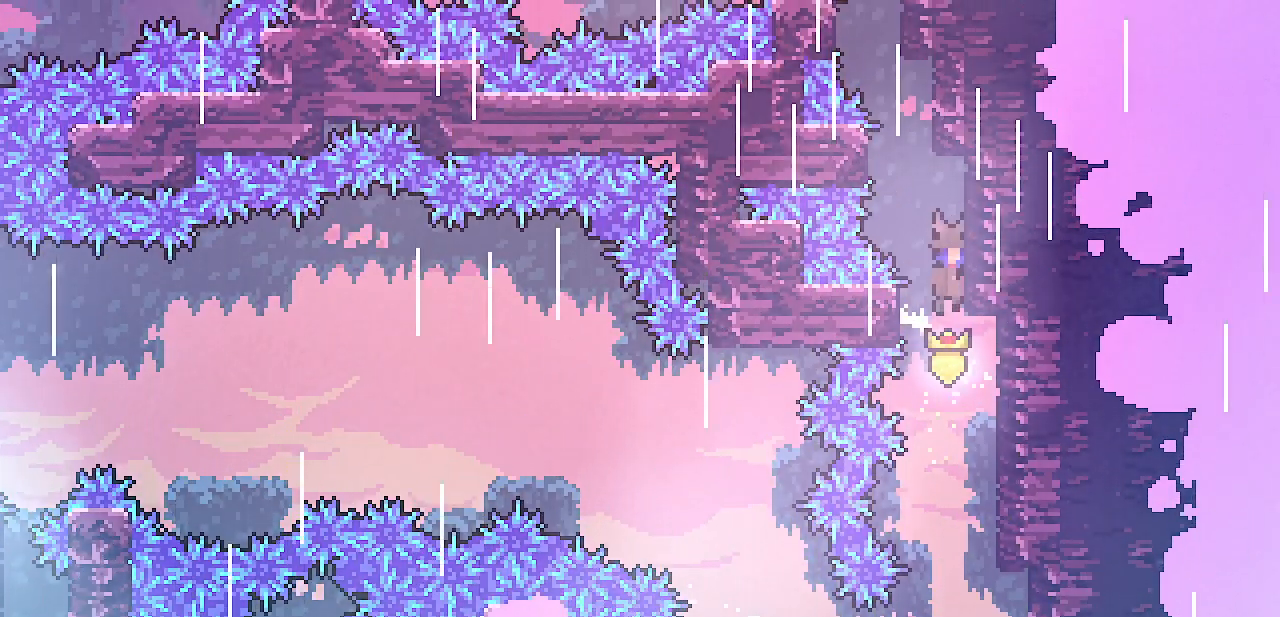
{"keys": ["right", "shift", "up"], "events": [[150, "up", "down"], [383, "z", "up"]]}
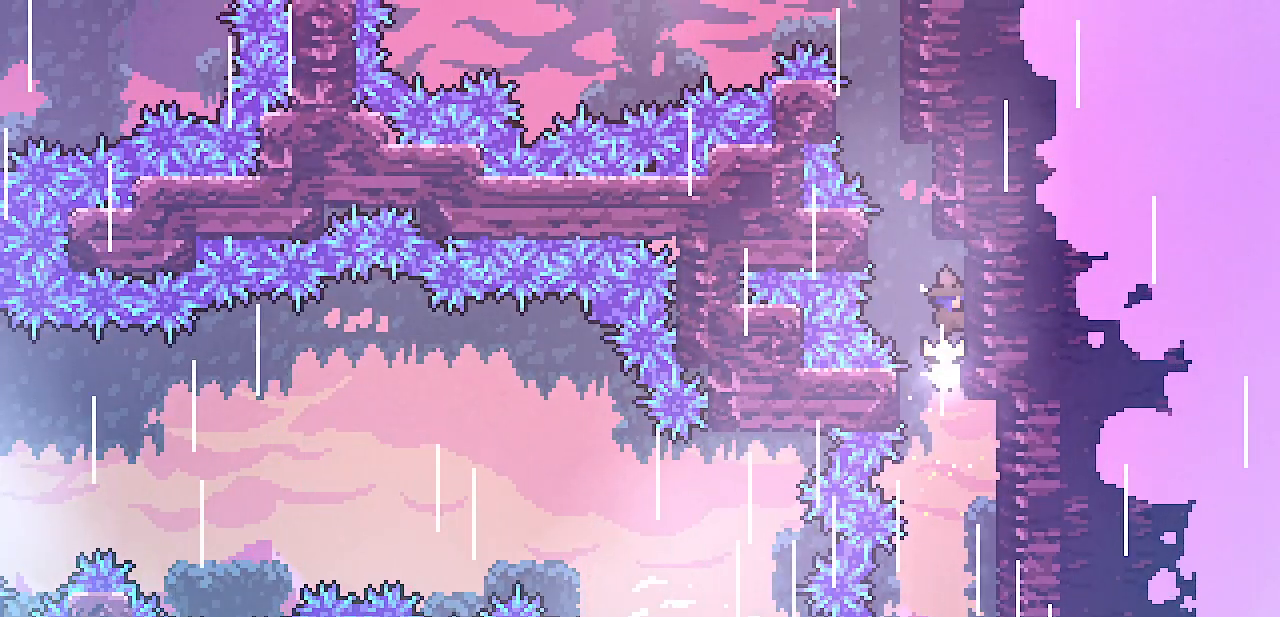
{"keys": ["right", "z"], "events": [[133, "left", "down"], [133, "right", "up"], [150, "up", "up"], [150, "z", "down"], [267, "shift", "up"], [317, "z", "up"], [367, "z", "down"], [383, "left", "up"], [383, "right", "down"]]}